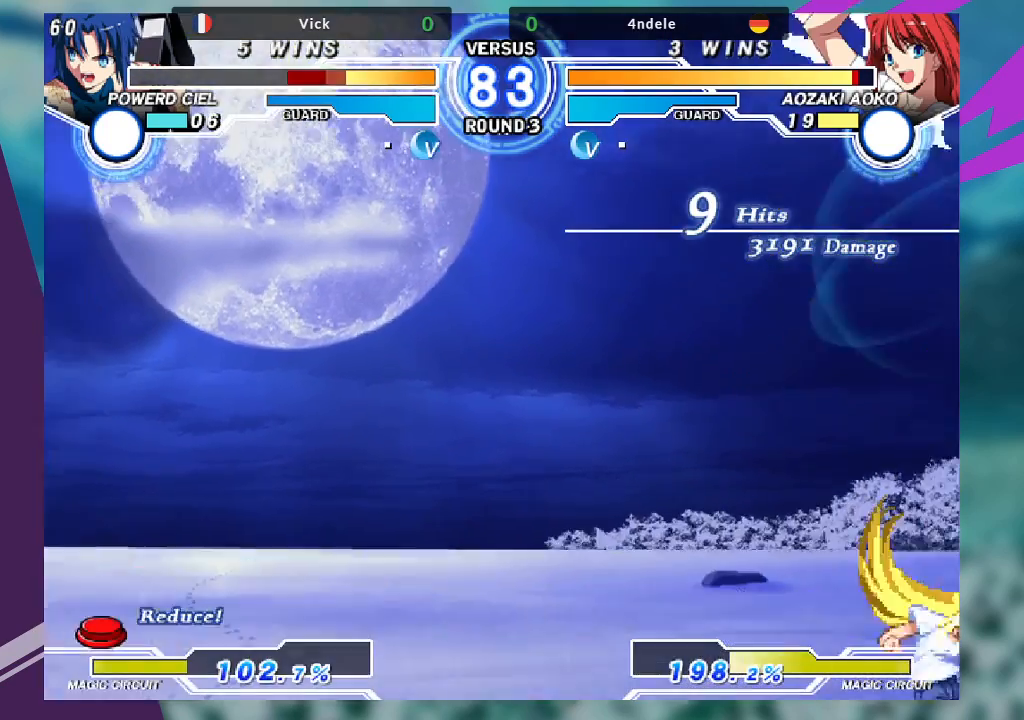
Gameplay with a controller (arcade stick); each line is a JSON object with the inputs held at the frame after it (dt_ms = milliseconds from this image to that frame). "events" lists button and stick changes between this image and that frame as [ms after this image, input, new state], when the widget could be followed in between. Not read: L3 R3.
{"dt_ms": 500, "buttons": [], "left_stick": "up"}
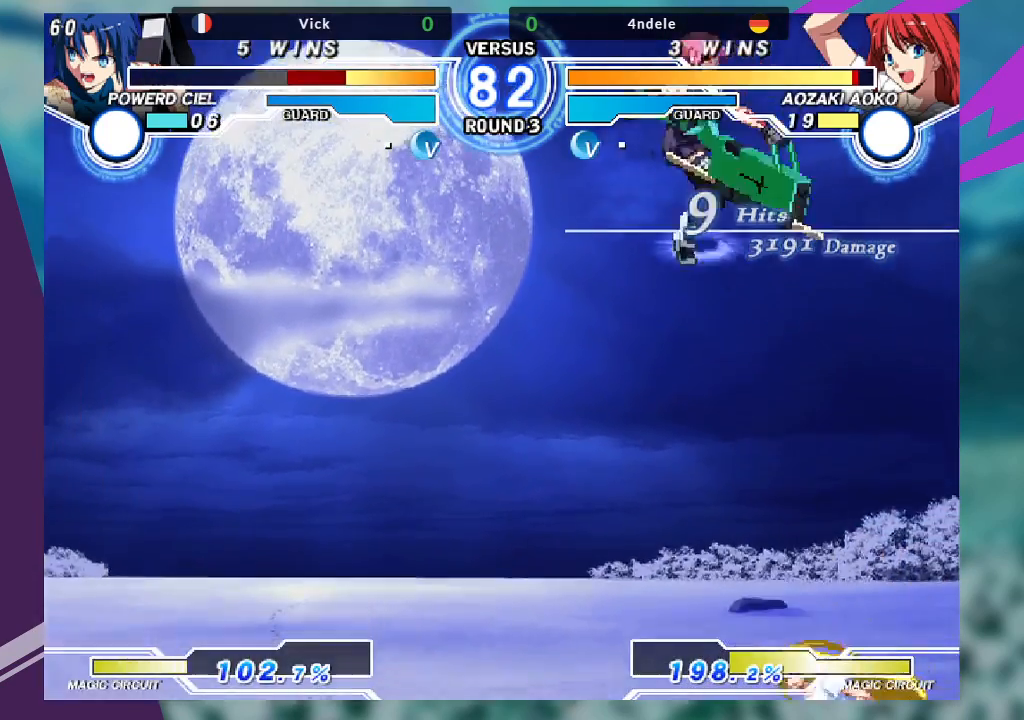
{"dt_ms": 500, "buttons": ["R1"], "left_stick": "center", "events": [[267, "left_stick", "center"], [400, "R1", "down"]]}
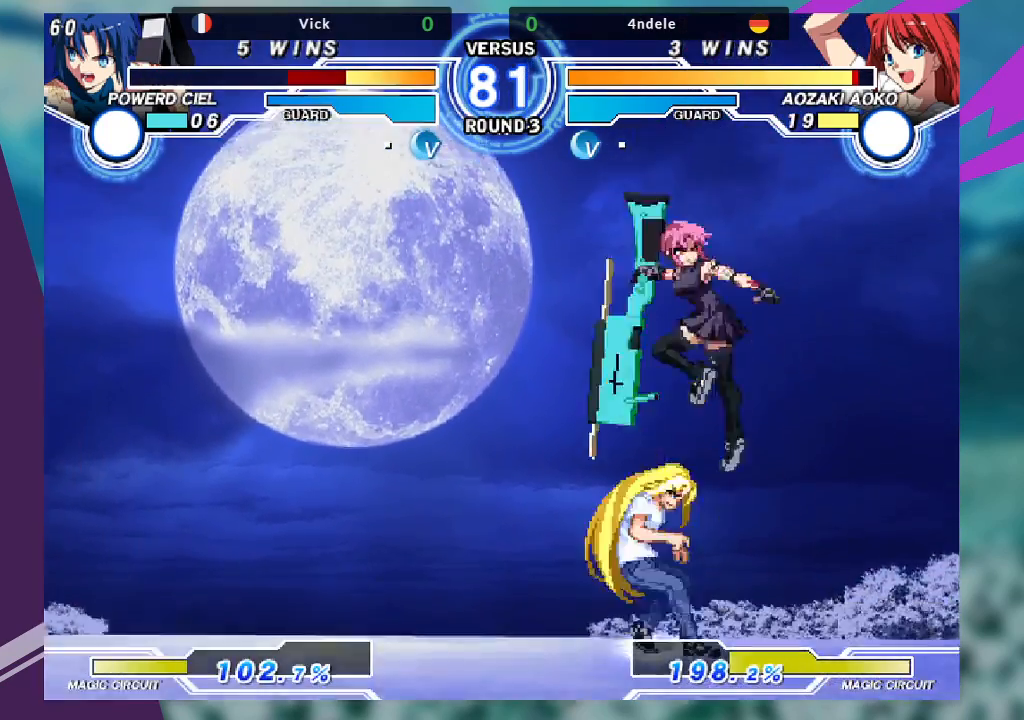
{"dt_ms": 500, "buttons": [], "left_stick": "down-right", "events": [[33, "R1", "up"], [233, "left_stick", "down-right"]]}
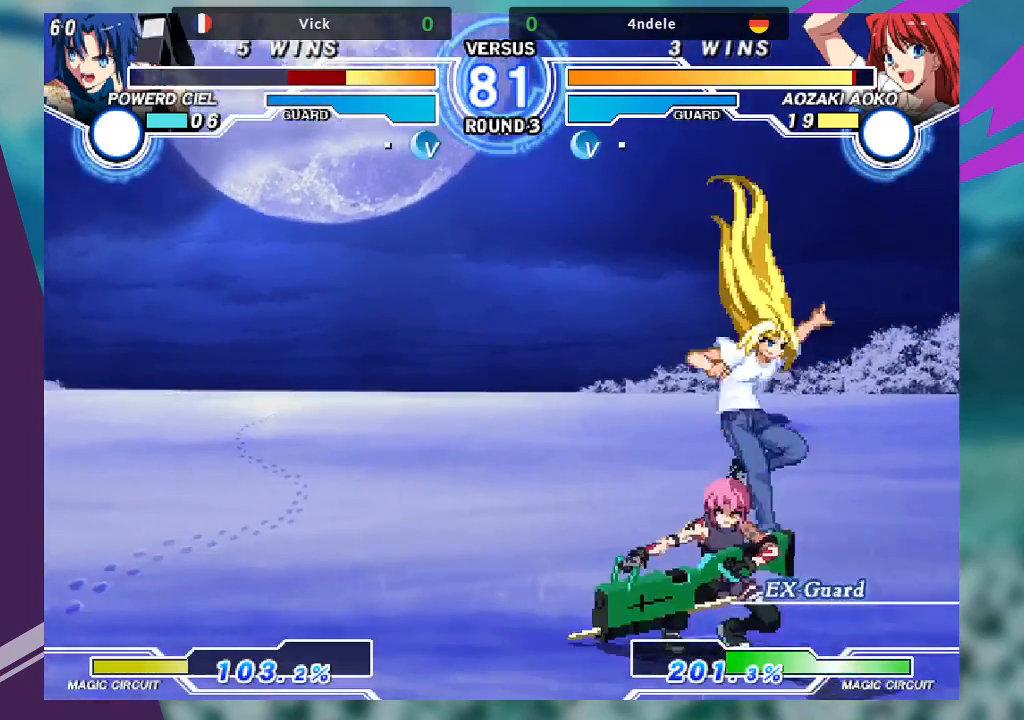
{"dt_ms": 500, "buttons": [], "left_stick": "down-left", "events": [[100, "R1", "down"], [133, "R1", "up"], [133, "SQUARE", "down"], [333, "SQUARE", "up"], [400, "left_stick", "down-left"]]}
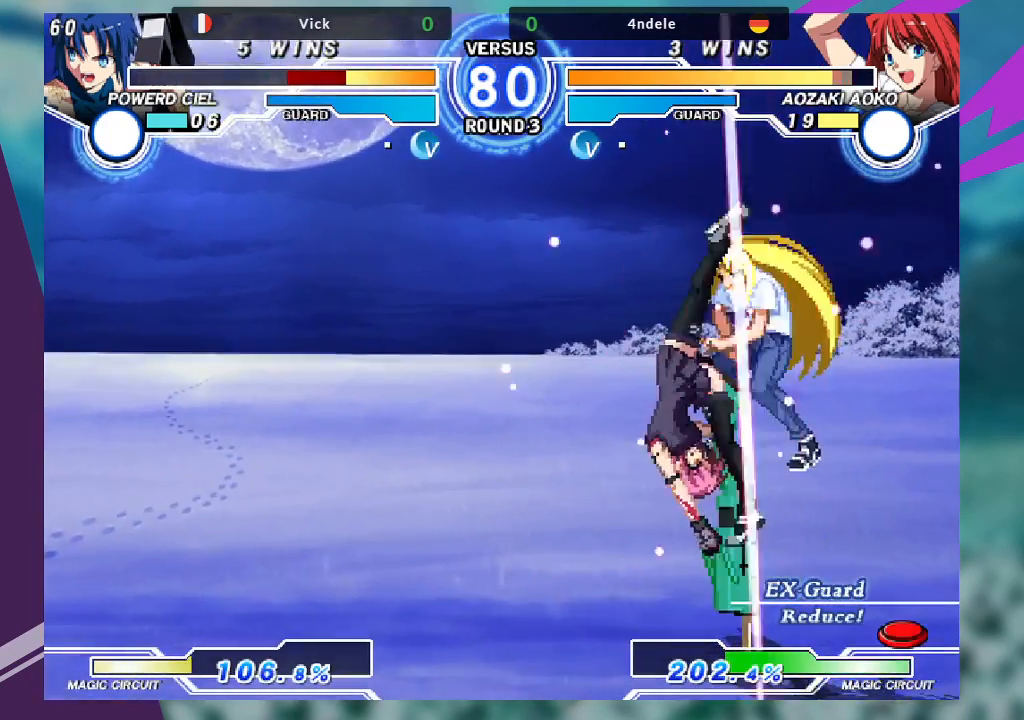
{"dt_ms": 500, "buttons": [], "left_stick": "center", "events": [[233, "left_stick", "center"]]}
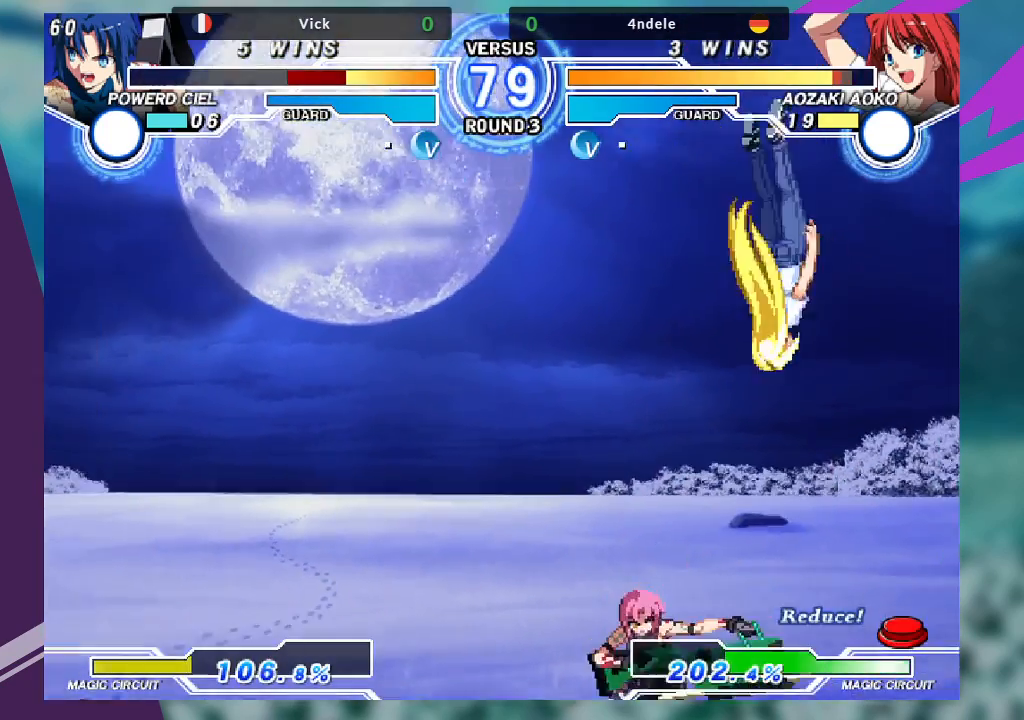
{"dt_ms": 500, "buttons": [], "left_stick": "center", "events": []}
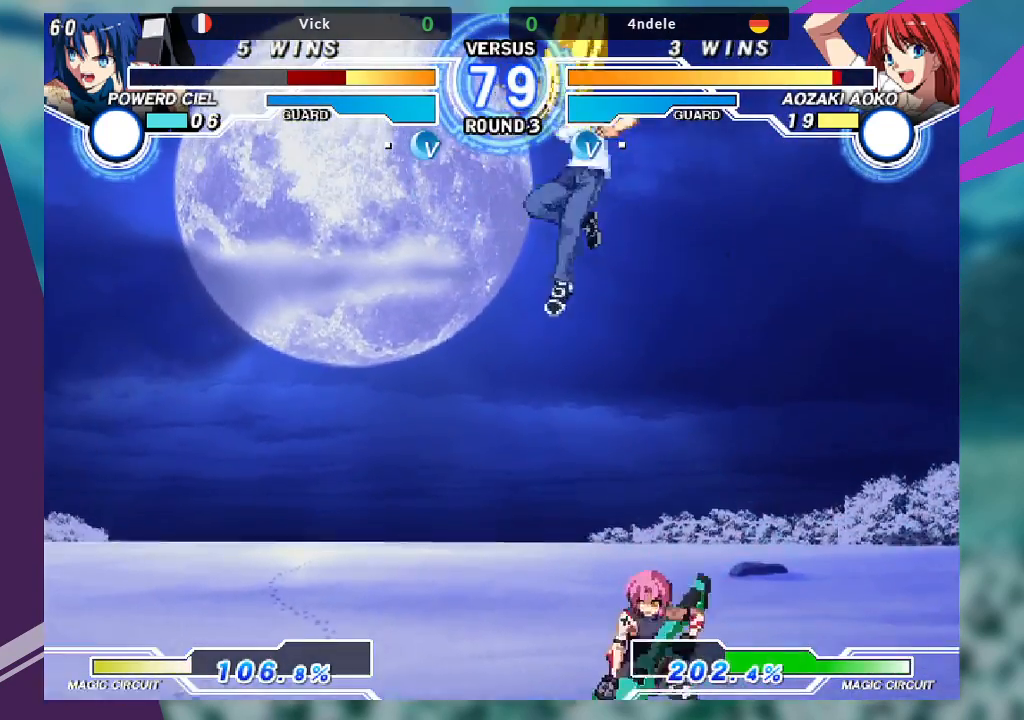
{"dt_ms": 500, "buttons": [], "left_stick": "center", "events": [[100, "left_stick", "down-right"], [200, "R1", "down"], [367, "R1", "up"], [400, "left_stick", "down-left"], [500, "left_stick", "center"]]}
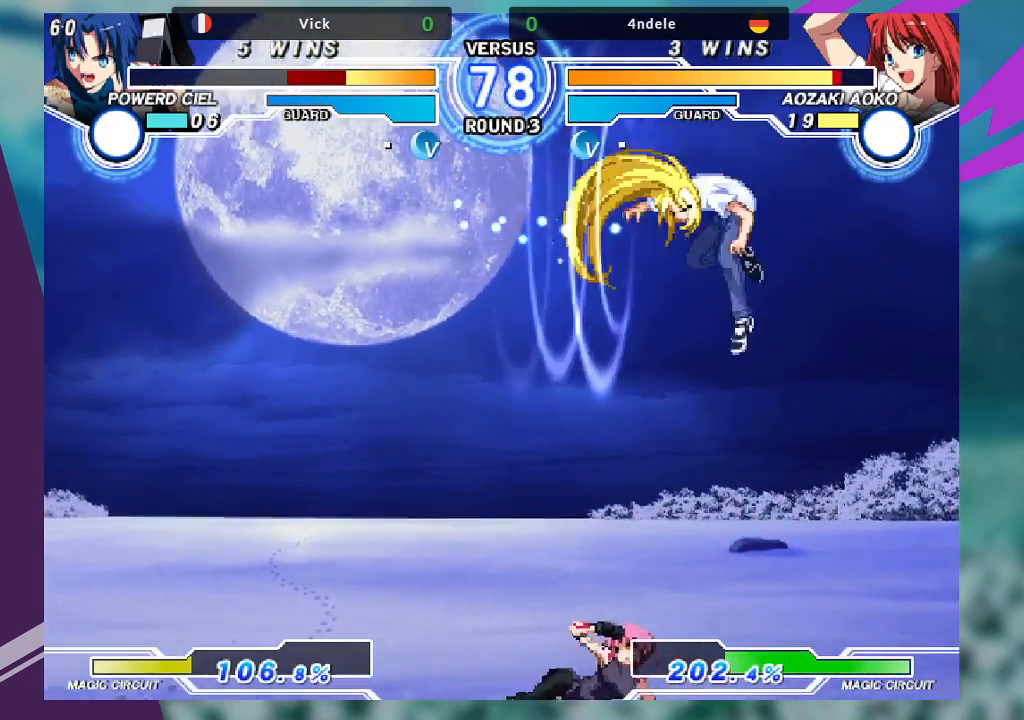
{"dt_ms": 500, "buttons": ["TRIANGLE"], "left_stick": "right", "events": [[267, "left_stick", "right"], [333, "left_stick", "down"], [467, "left_stick", "right"], [500, "TRIANGLE", "down"]]}
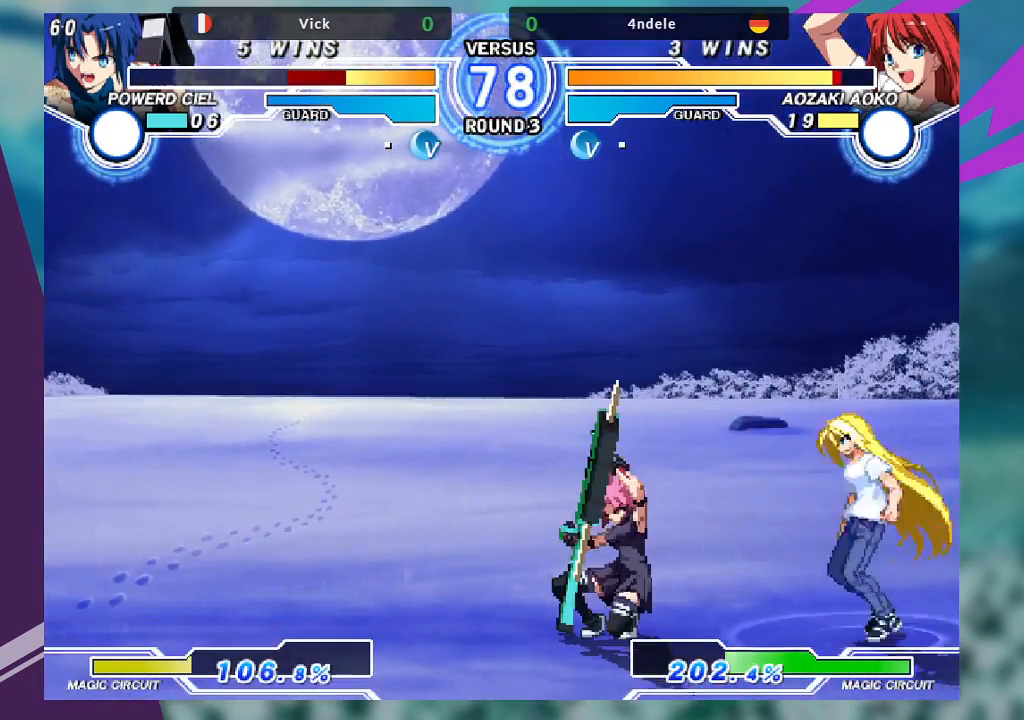
{"dt_ms": 500, "buttons": [], "left_stick": "center", "events": [[33, "TRIANGLE", "up"], [67, "left_stick", "center"]]}
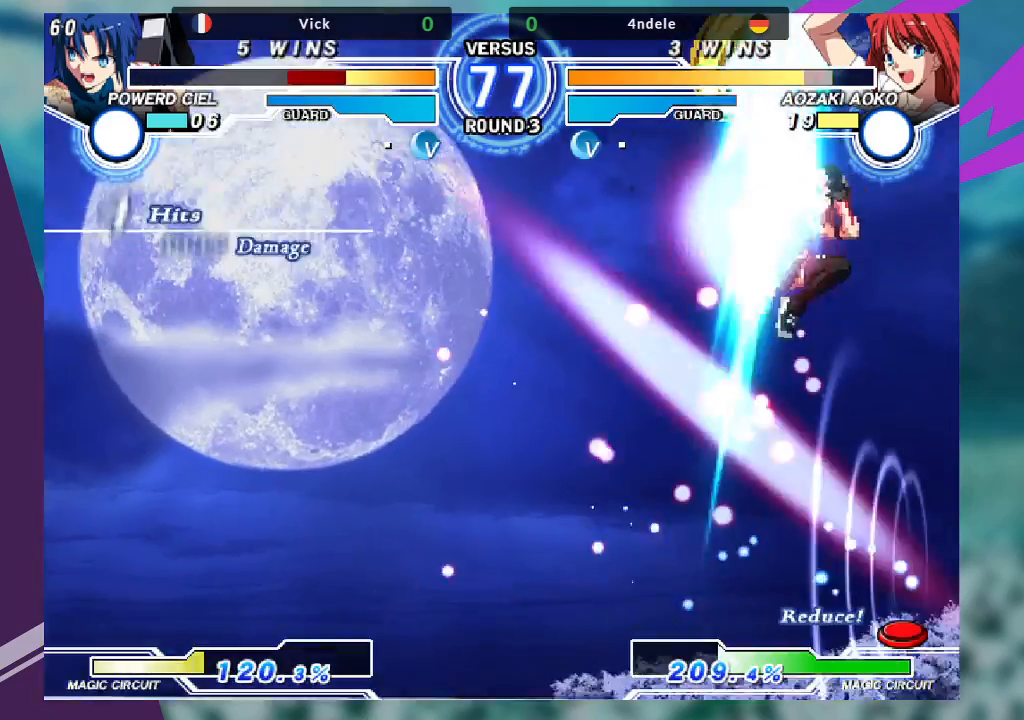
{"dt_ms": 500, "buttons": [], "left_stick": "center", "events": []}
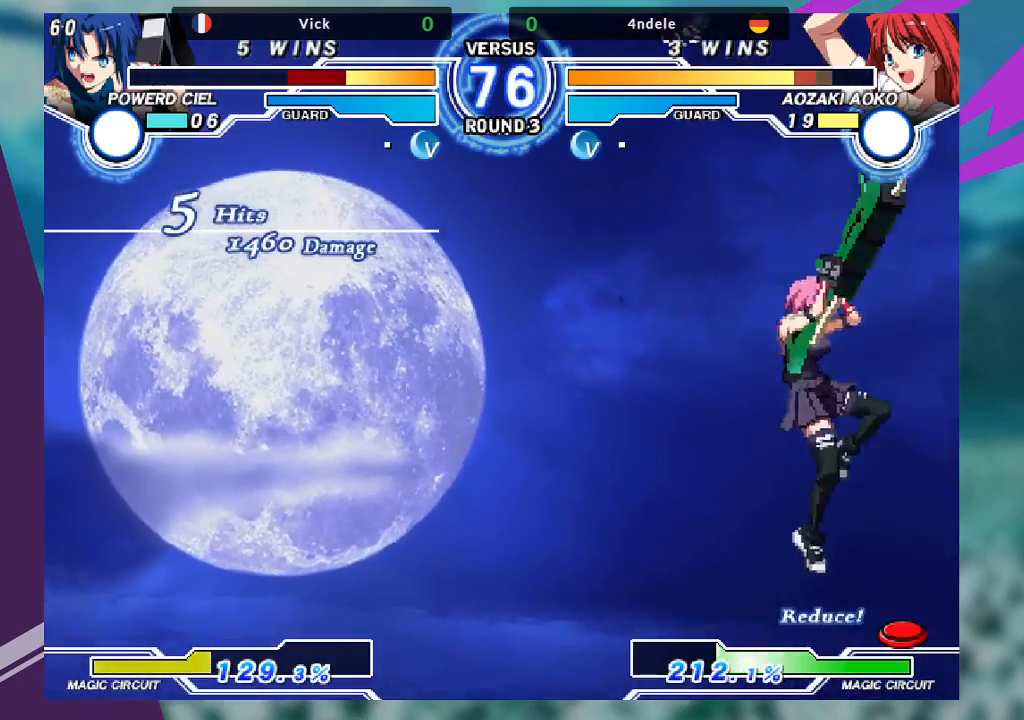
{"dt_ms": 500, "buttons": [], "left_stick": "center", "events": []}
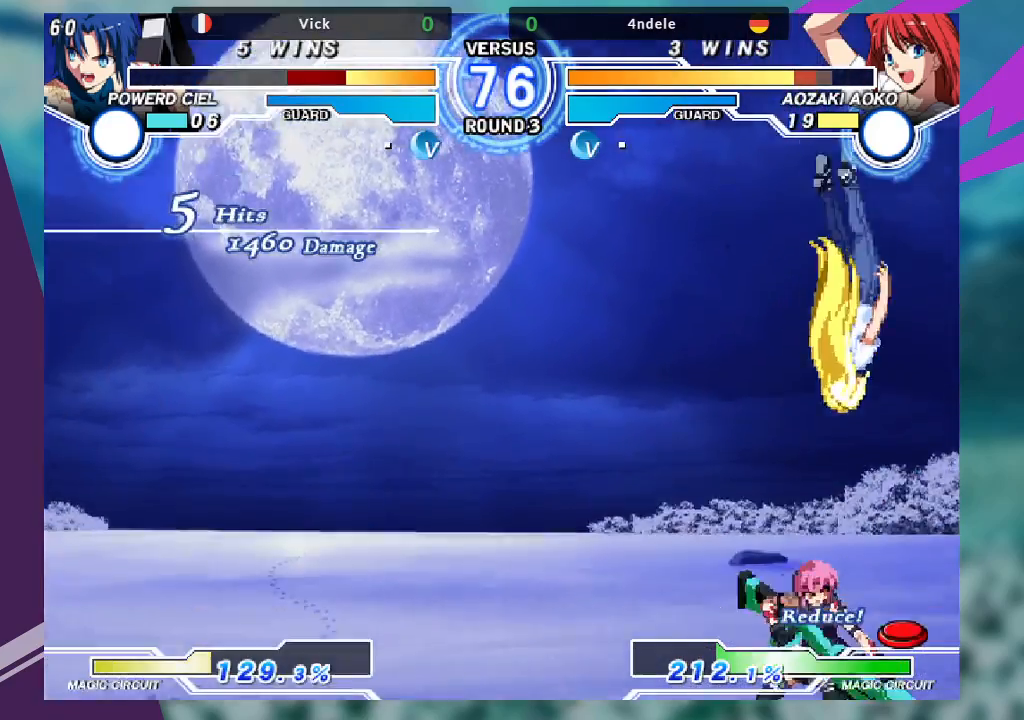
{"dt_ms": 500, "buttons": [], "left_stick": "left", "events": [[33, "left_stick", "up-left"], [200, "left_stick", "center"], [300, "left_stick", "left"]]}
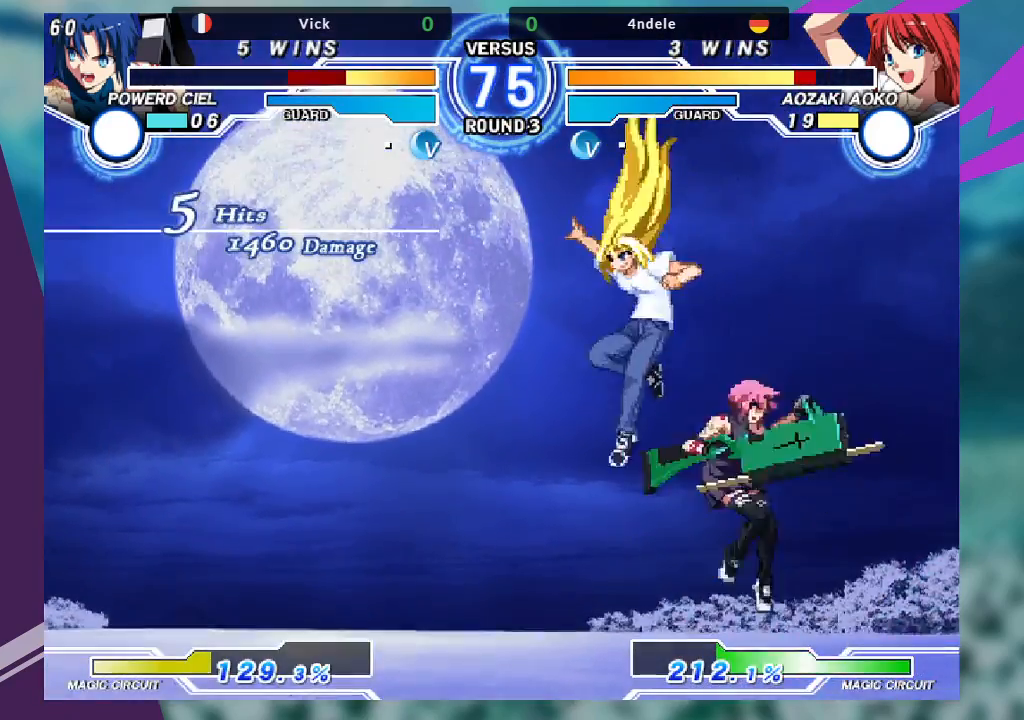
{"dt_ms": 500, "buttons": [], "left_stick": "center", "events": [[33, "left_stick", "center"], [267, "TRIANGLE", "down"], [367, "TRIANGLE", "up"]]}
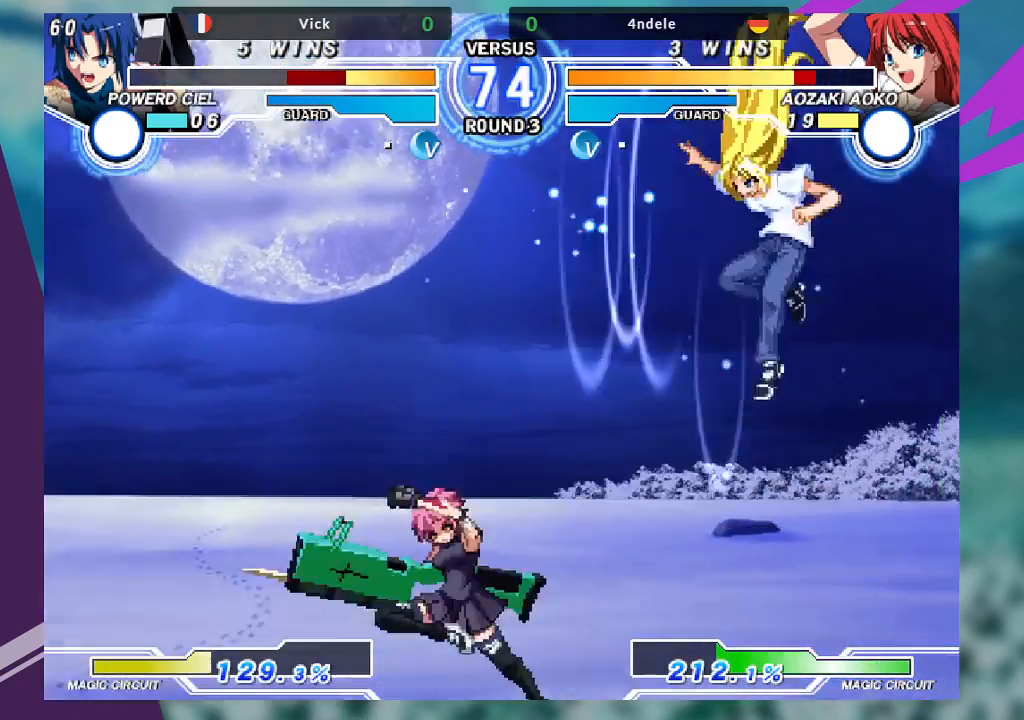
{"dt_ms": 500, "buttons": [], "left_stick": "left", "events": [[100, "left_stick", "down-left"], [200, "left_stick", "left"]]}
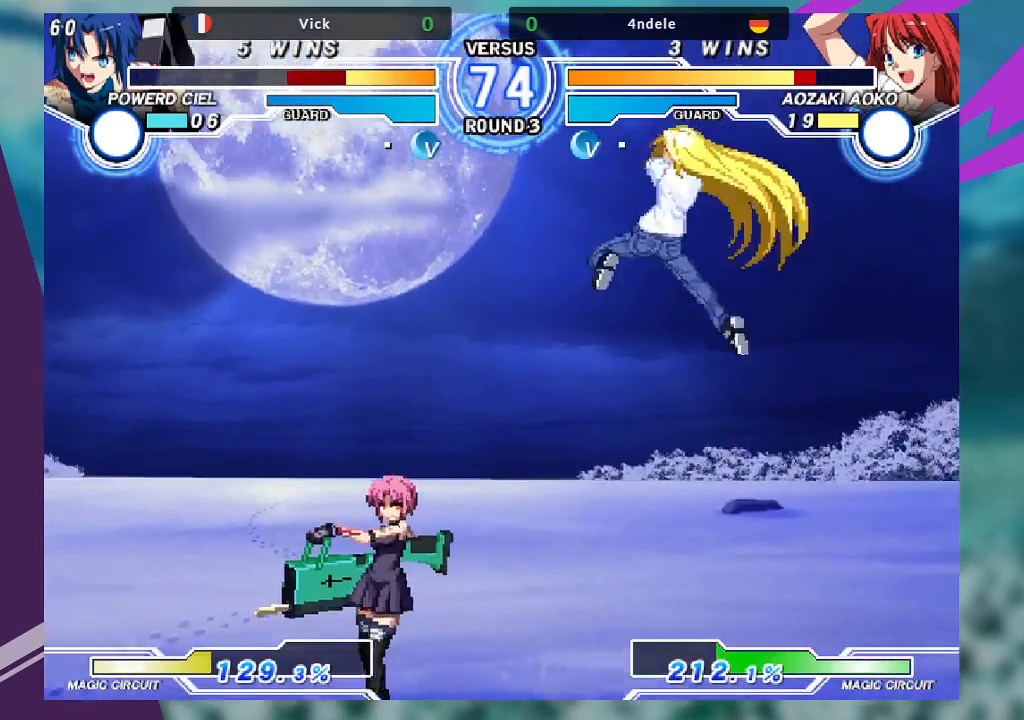
{"dt_ms": 500, "buttons": ["SQUARE"], "left_stick": "down-right"}
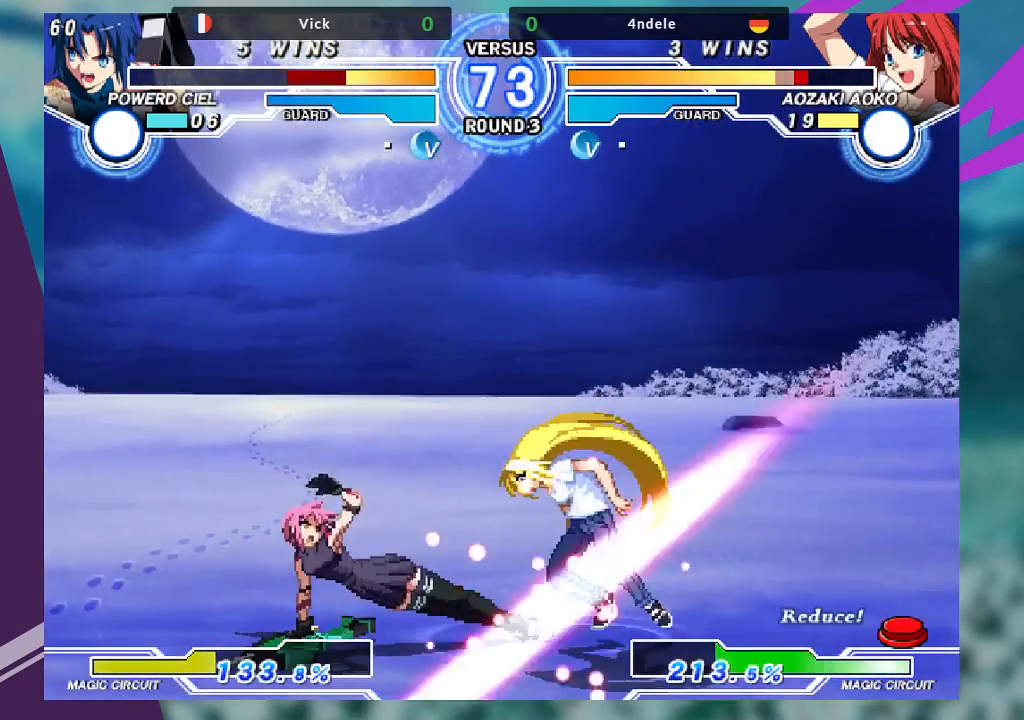
{"dt_ms": 500, "buttons": [], "left_stick": "center", "events": [[33, "SQUARE", "up"], [33, "left_stick", "center"]]}
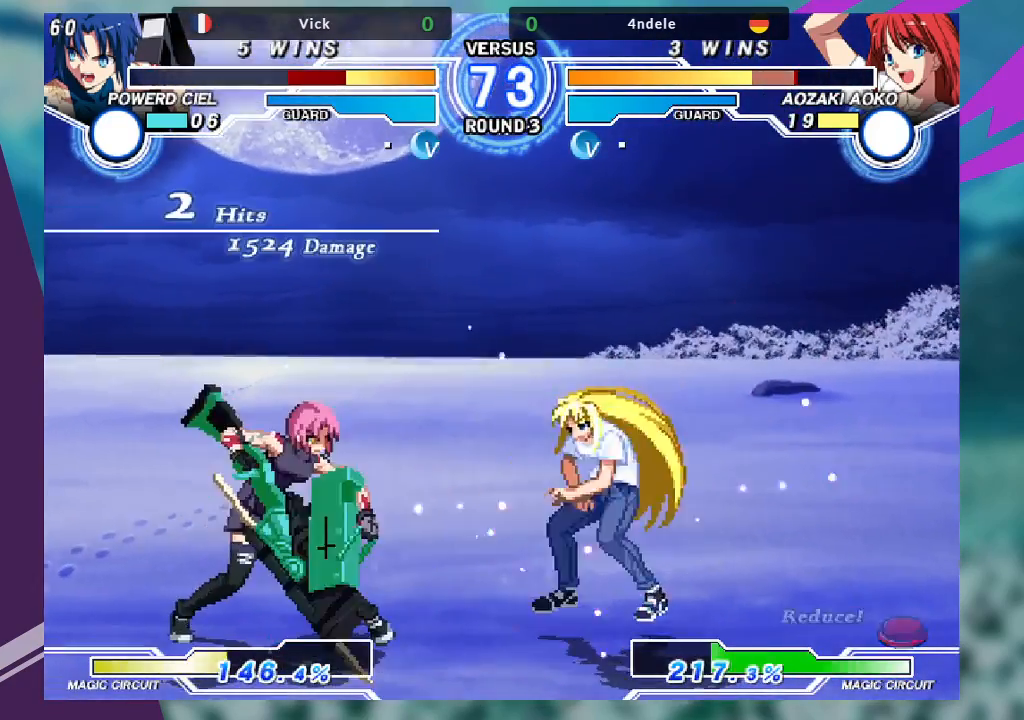
{"dt_ms": 500, "buttons": [], "left_stick": "down", "events": [[167, "left_stick", "right"], [233, "left_stick", "center"], [333, "left_stick", "right"], [500, "left_stick", "down"]]}
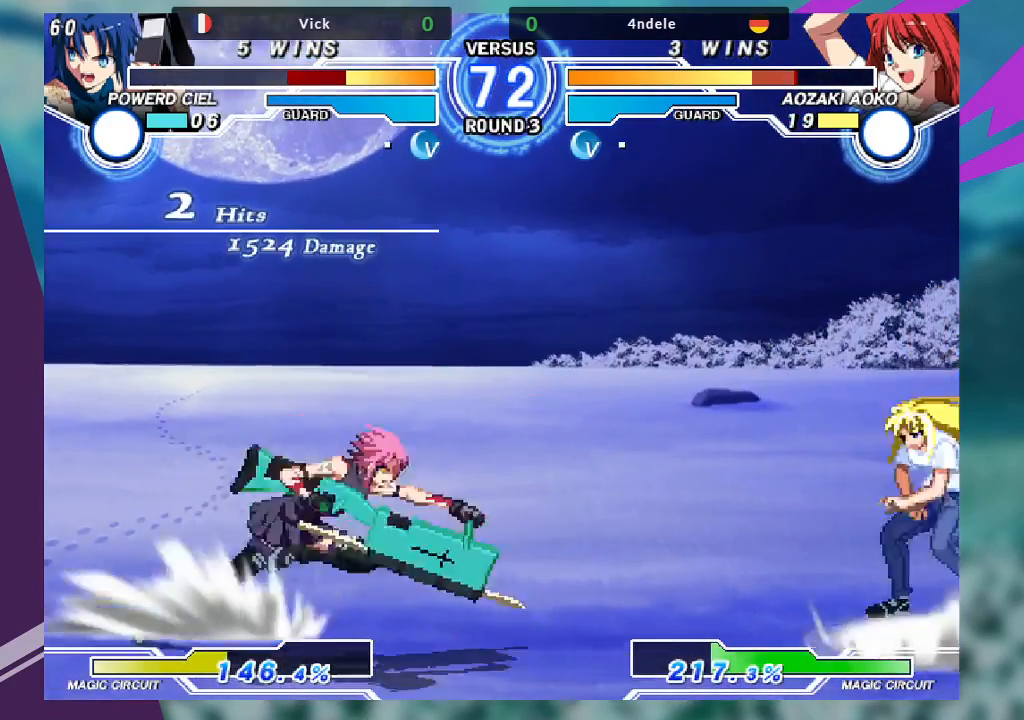
{"dt_ms": 500, "buttons": [], "left_stick": "center", "events": [[100, "TRIANGLE", "down"], [100, "left_stick", "center"], [200, "TRIANGLE", "up"]]}
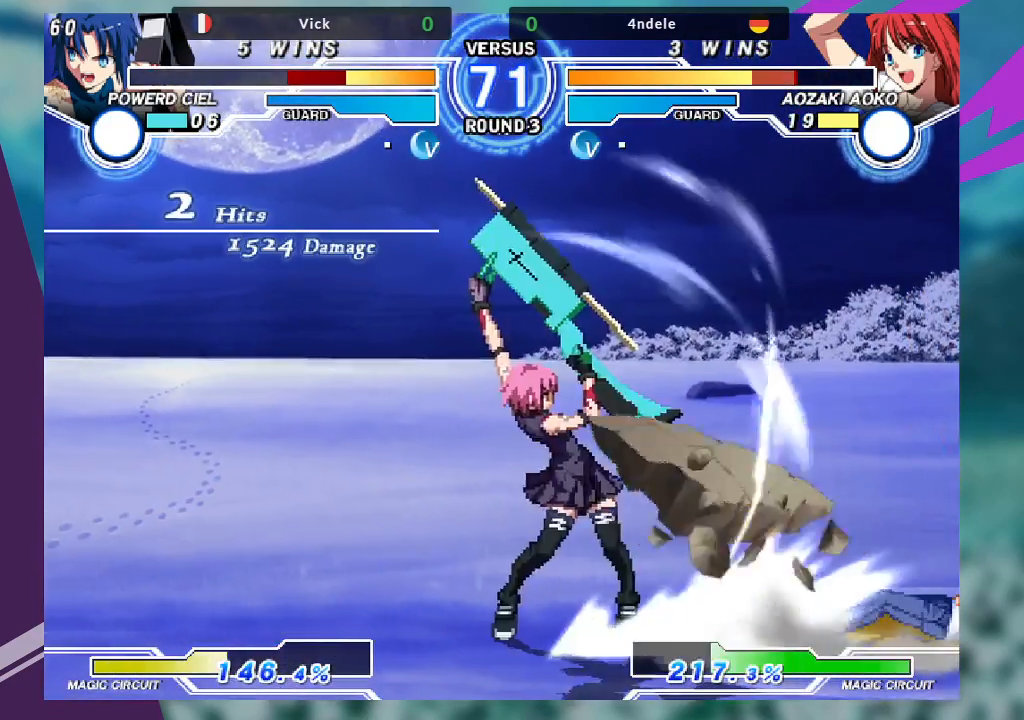
{"dt_ms": 500, "buttons": [], "left_stick": "center", "events": [[133, "left_stick", "right"], [200, "left_stick", "up-right"], [367, "TRIANGLE", "down"], [400, "left_stick", "center"], [500, "TRIANGLE", "up"]]}
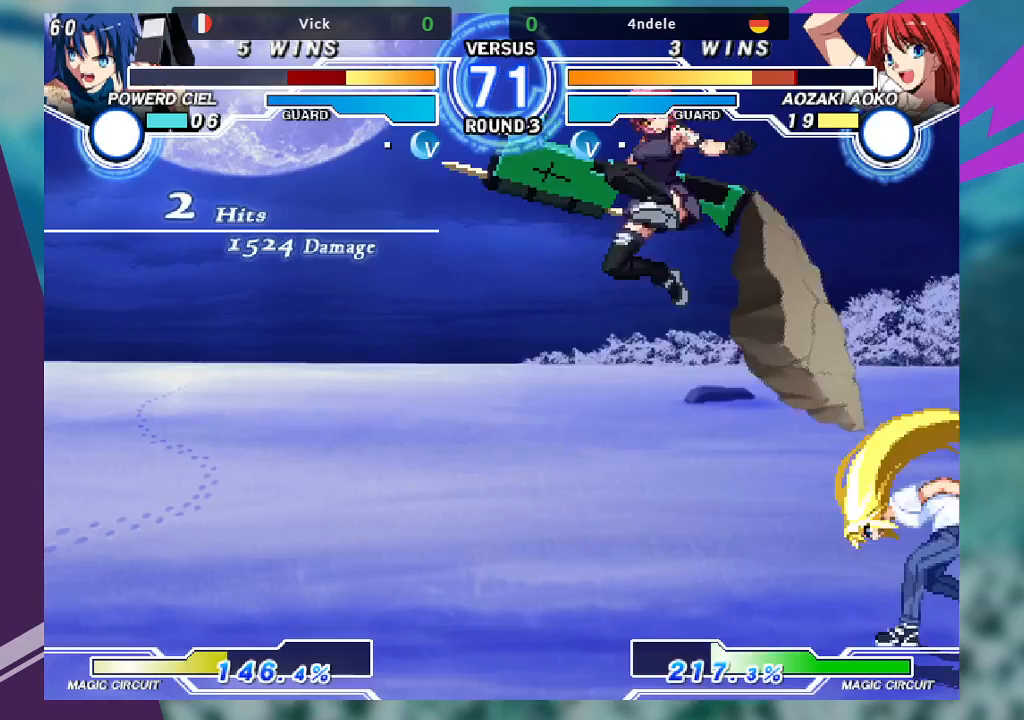
{"dt_ms": 500, "buttons": ["R1"], "left_stick": "center", "events": [[33, "left_stick", "right"], [100, "left_stick", "center"], [167, "left_stick", "right"], [267, "left_stick", "center"], [500, "R1", "down"]]}
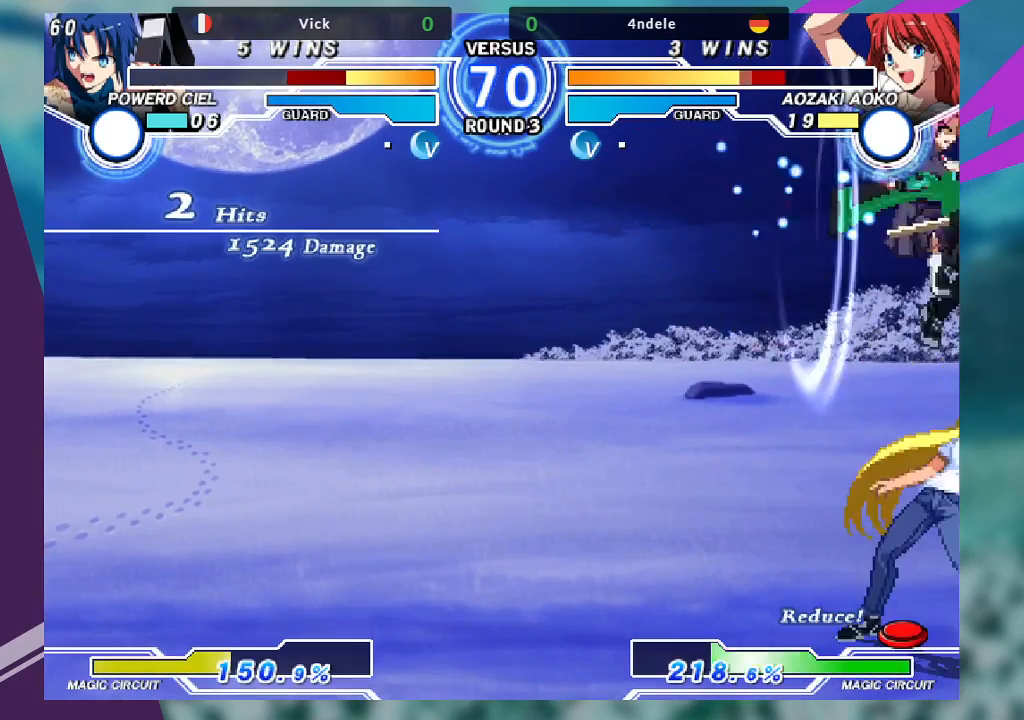
{"dt_ms": 500, "buttons": ["SQUARE"], "left_stick": "down-left", "events": [[133, "R1", "up"], [233, "left_stick", "down-left"], [467, "SQUARE", "down"]]}
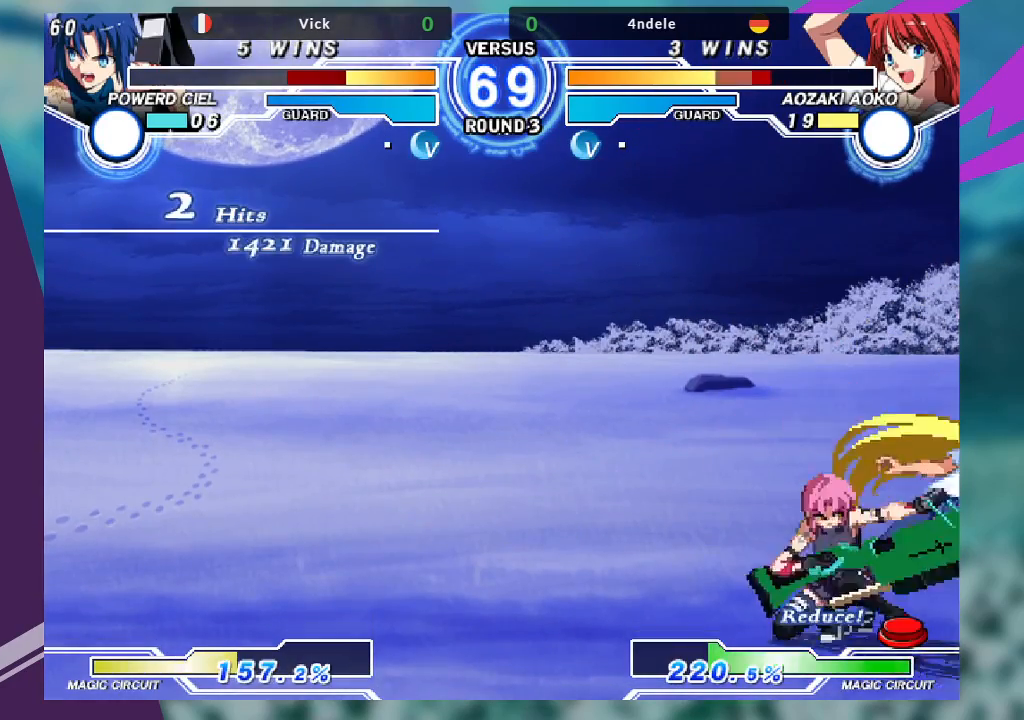
{"dt_ms": 500, "buttons": [], "left_stick": "down-left", "events": [[100, "SQUARE", "up"], [133, "TRIANGLE", "down"], [233, "TRIANGLE", "up"], [333, "R1", "down"], [467, "R1", "up"]]}
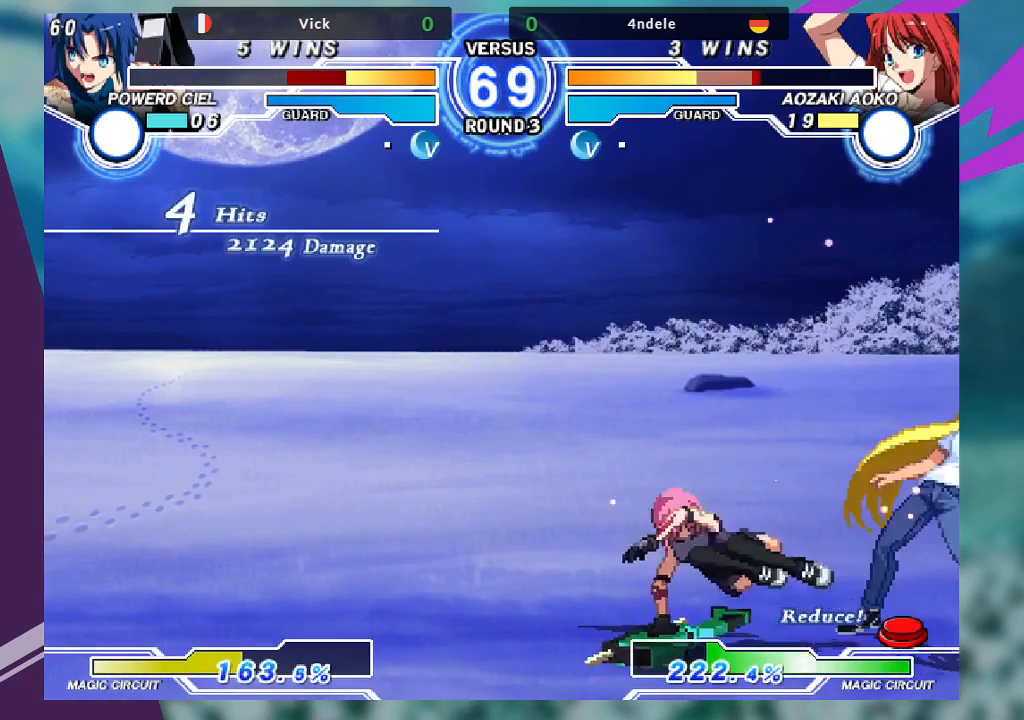
{"dt_ms": 1000, "buttons": [], "left_stick": "center"}
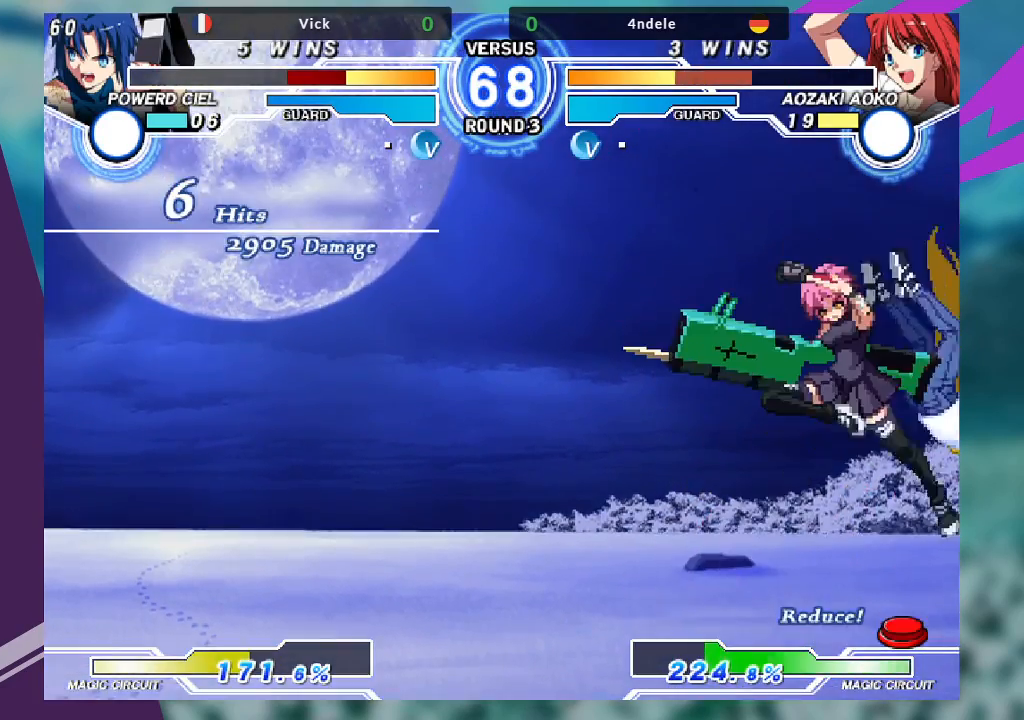
{"dt_ms": 500, "buttons": ["R1"], "left_stick": "down-left", "events": [[33, "left_stick", "down-left"], [467, "R1", "down"]]}
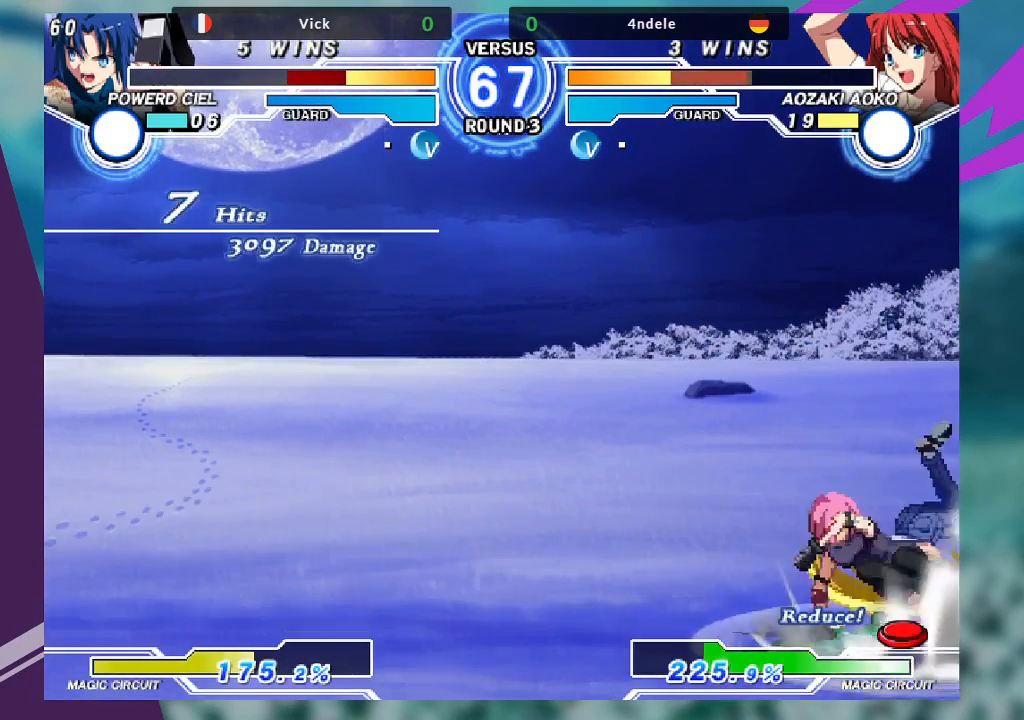
{"dt_ms": 500, "buttons": [], "left_stick": "down-left", "events": [[67, "R1", "up"], [167, "R1", "down"], [167, "left_stick", "down-right"], [267, "R1", "up"], [467, "left_stick", "down-left"]]}
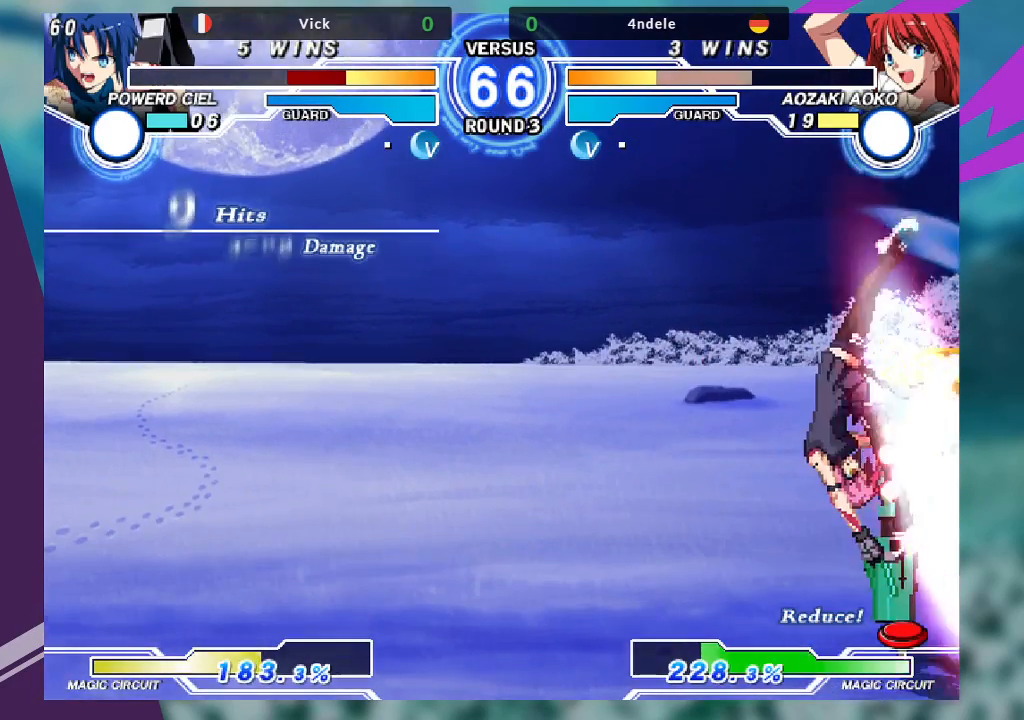
{"dt_ms": 500, "buttons": [], "left_stick": "right", "events": [[33, "left_stick", "center"], [67, "TRIANGLE", "down"], [167, "TRIANGLE", "up"], [500, "left_stick", "right"]]}
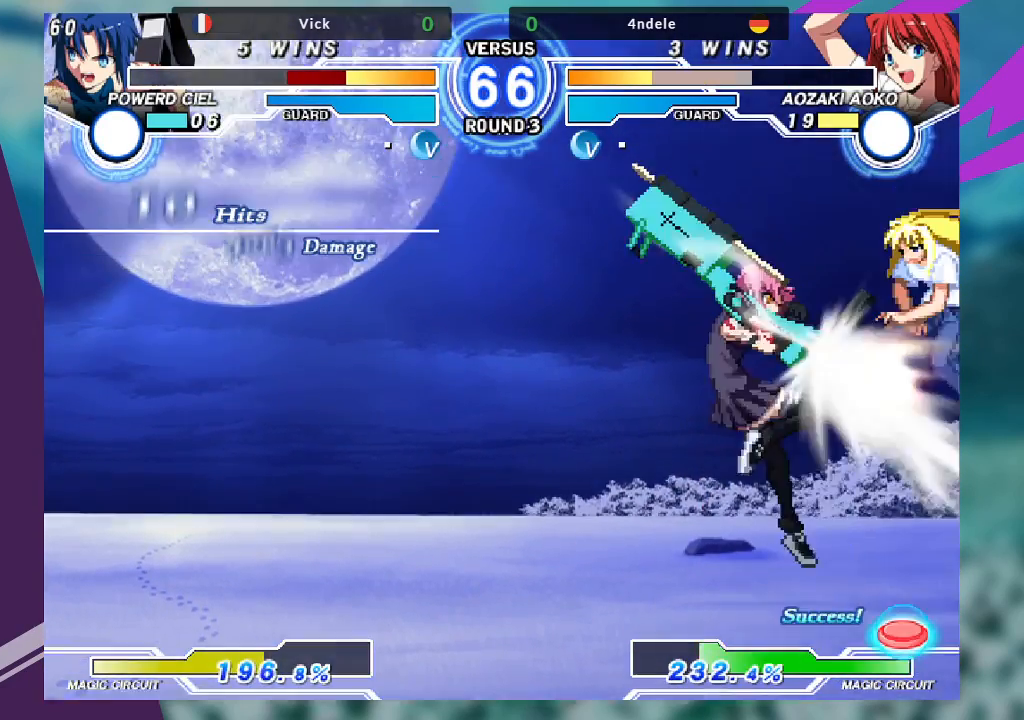
{"dt_ms": 500, "buttons": [], "left_stick": "right", "events": [[300, "left_stick", "center"], [500, "left_stick", "right"]]}
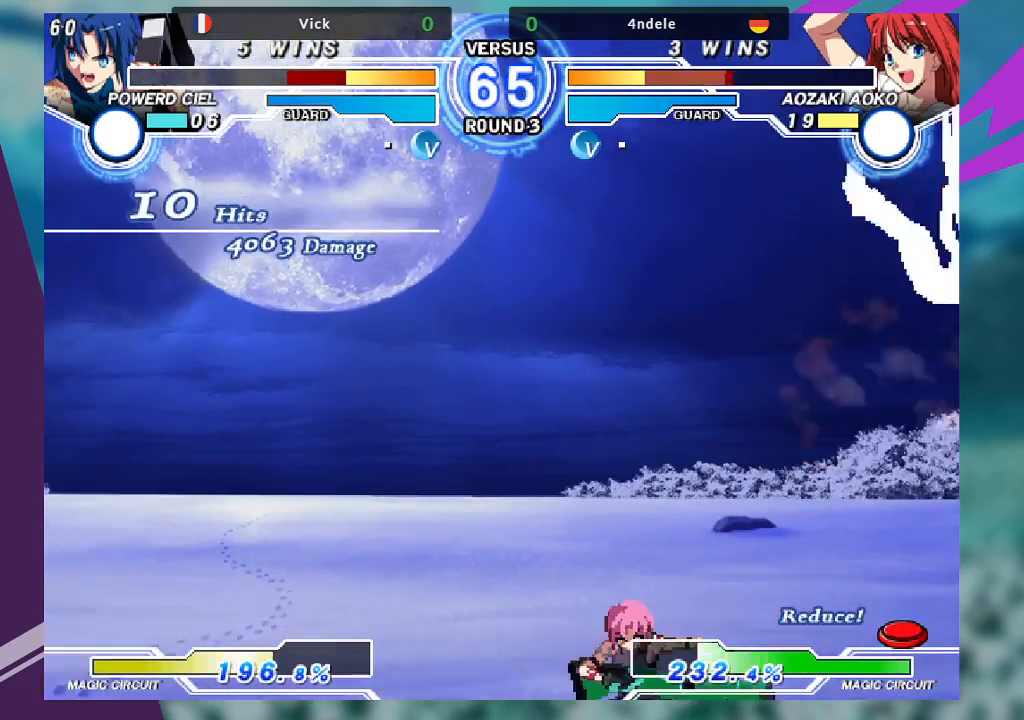
{"dt_ms": 500, "buttons": [], "left_stick": "center", "events": [[100, "left_stick", "down-left"], [167, "TRIANGLE", "down"], [200, "left_stick", "center"], [233, "TRIANGLE", "up"]]}
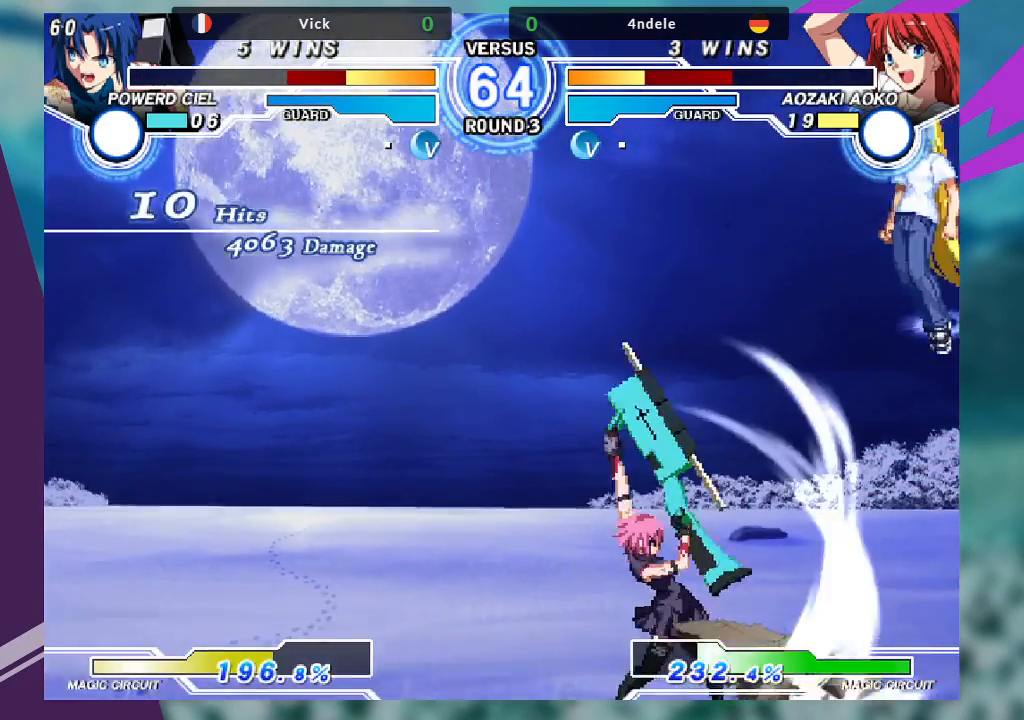
{"dt_ms": 500, "buttons": [], "left_stick": "center", "events": [[133, "left_stick", "right"], [200, "left_stick", "up-right"], [400, "TRIANGLE", "down"], [400, "left_stick", "center"], [500, "TRIANGLE", "up"]]}